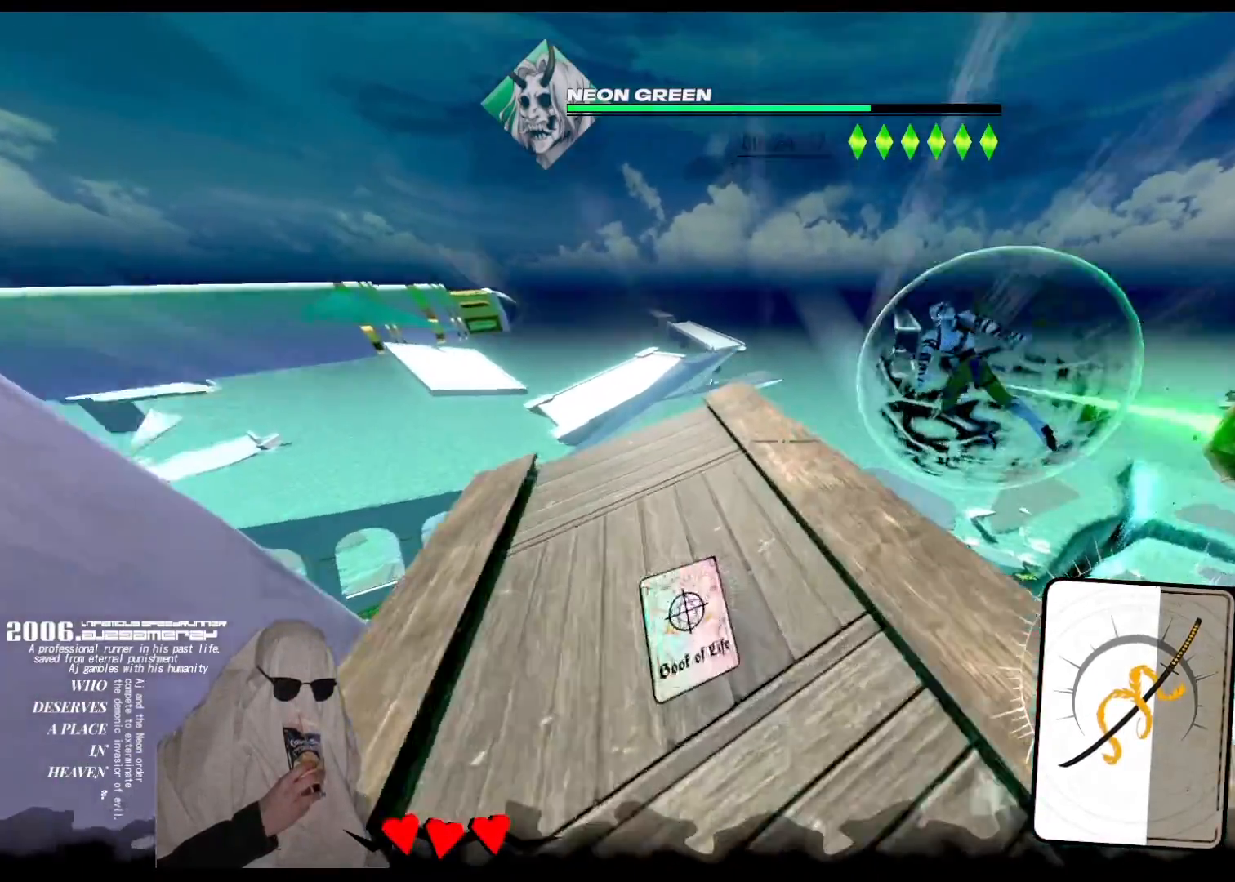
Gameplay with keyboard; each line is a JSON object with the keys held at the frame after it. "events" lists presses ("down") and releases ("up") of "aim", "cards", "down", "left", "right", "space", "swap" and "up" between this image and that frame as [ms after this image, input, new state], when the widget could be followed in between. No other keys are recorded. Mouse input is not recorded. Key names are as the overlay labels them; some are game actions (e.g. jump) rather than physical keys.
{"keys": ["right", "up"]}
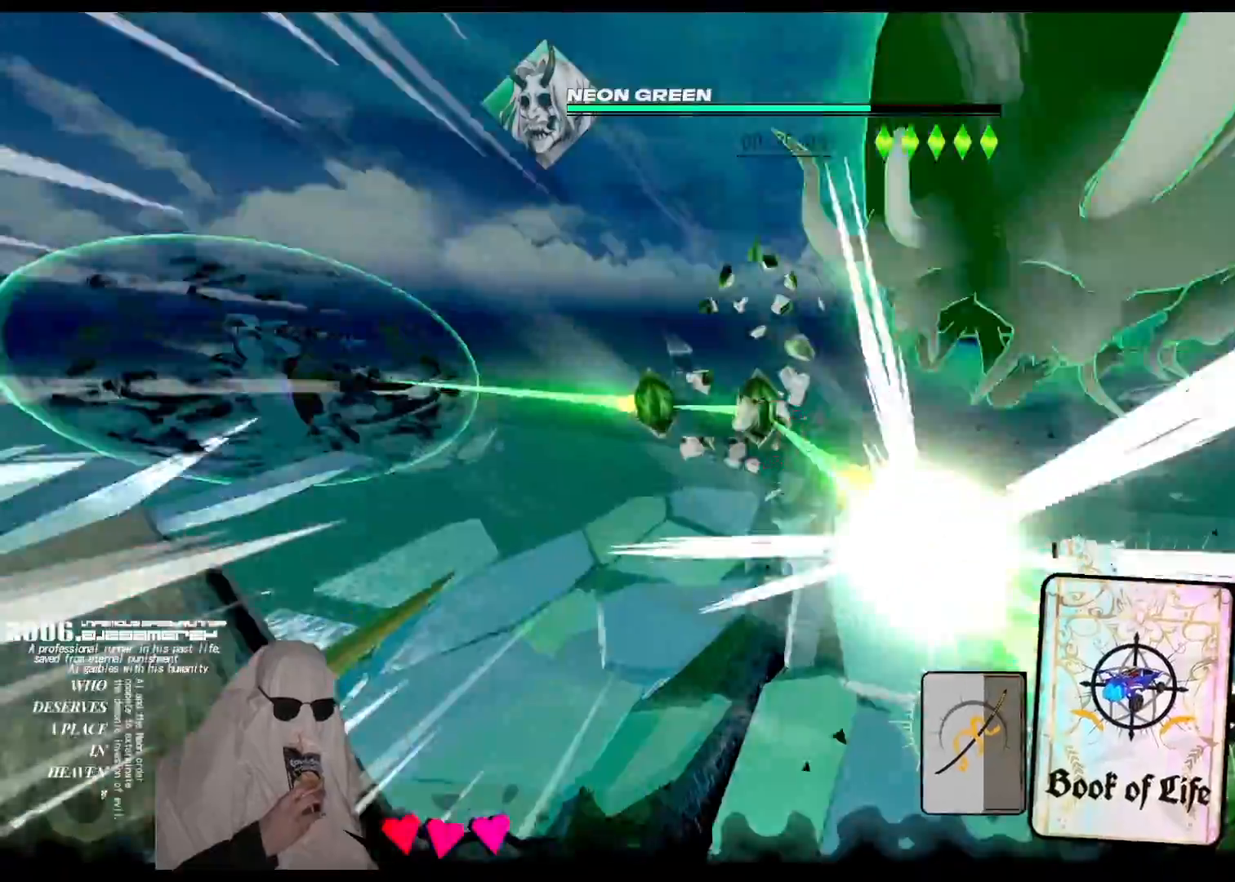
{"keys": ["cards", "right", "up"]}
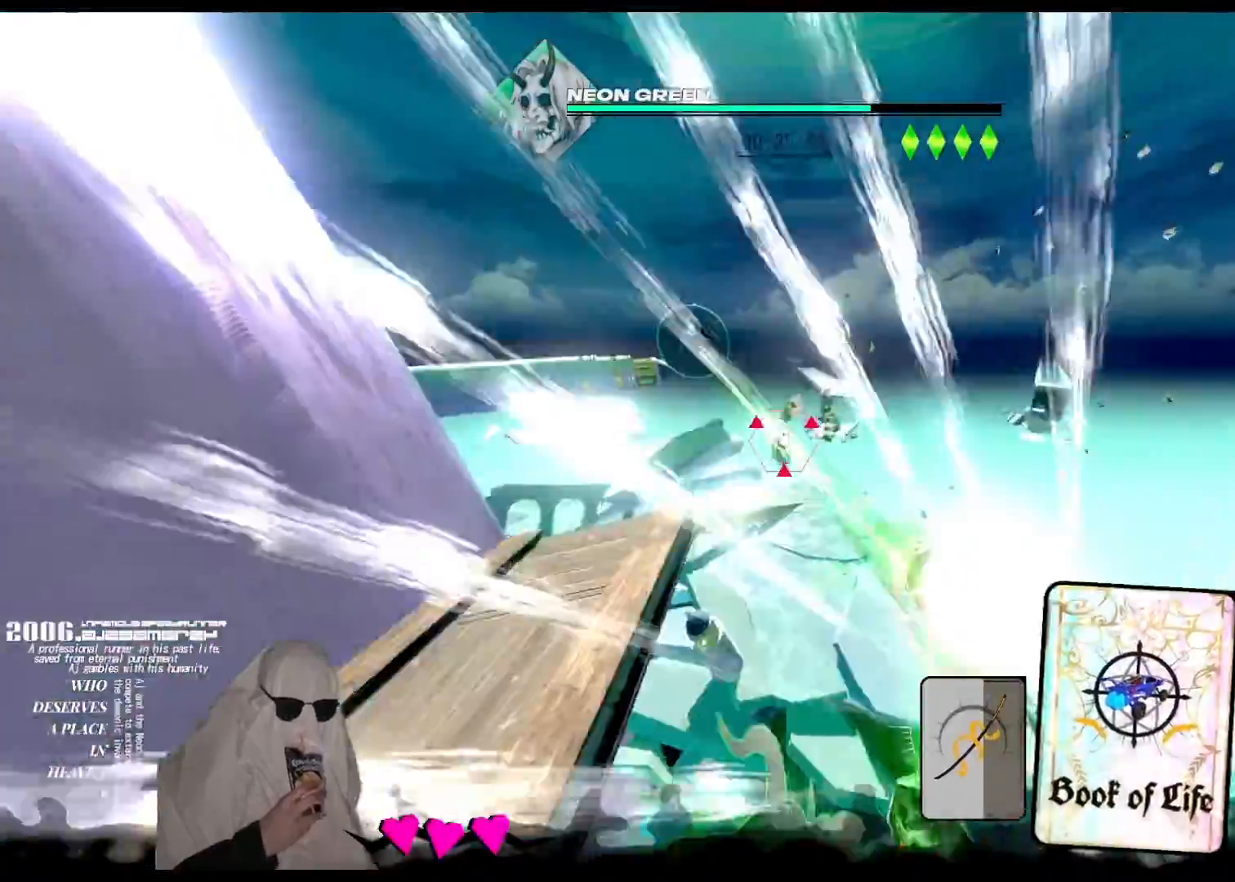
{"keys": ["cards", "right", "up"], "events": [[83, "cards", "up"], [133, "cards", "down"], [200, "cards", "up"], [250, "cards", "down"]]}
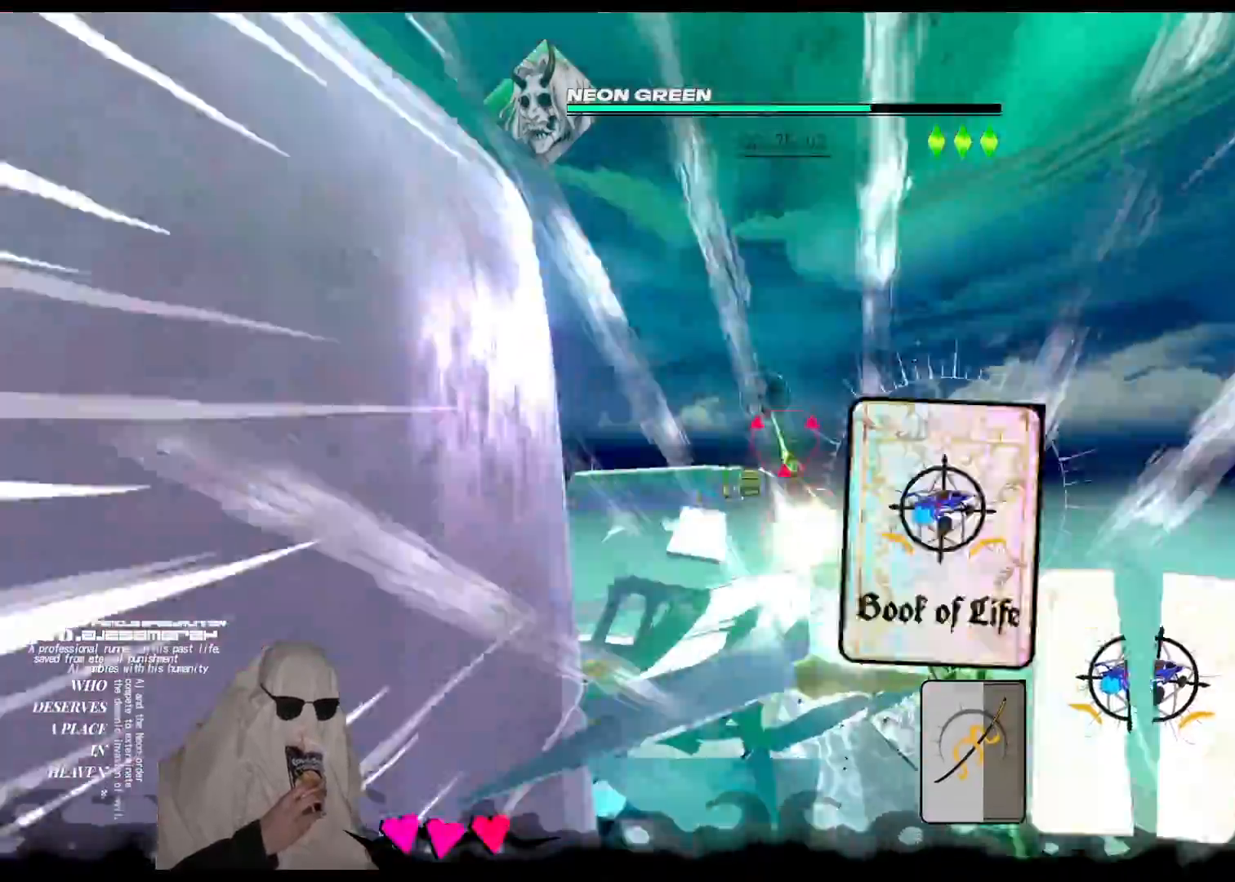
{"keys": ["cards", "up"]}
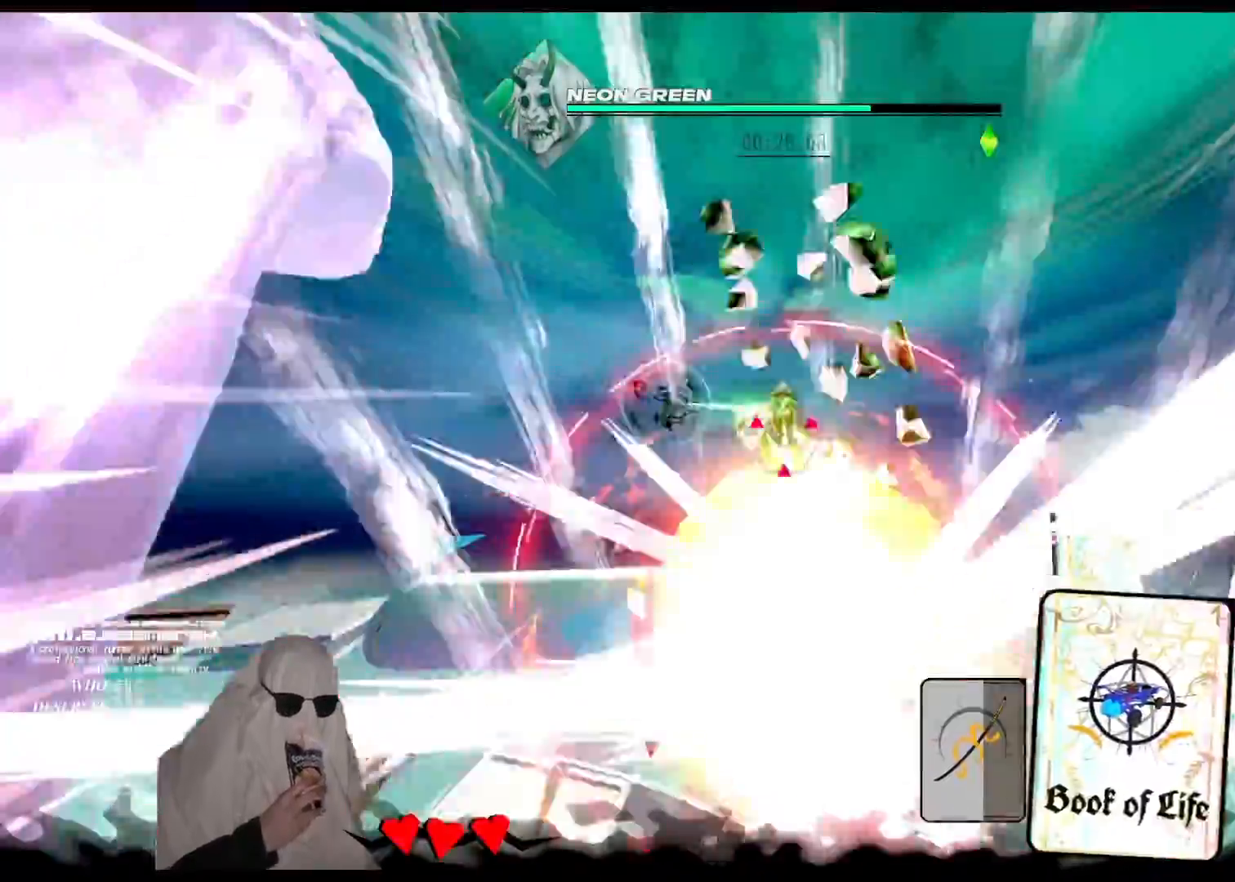
{"keys": ["up"]}
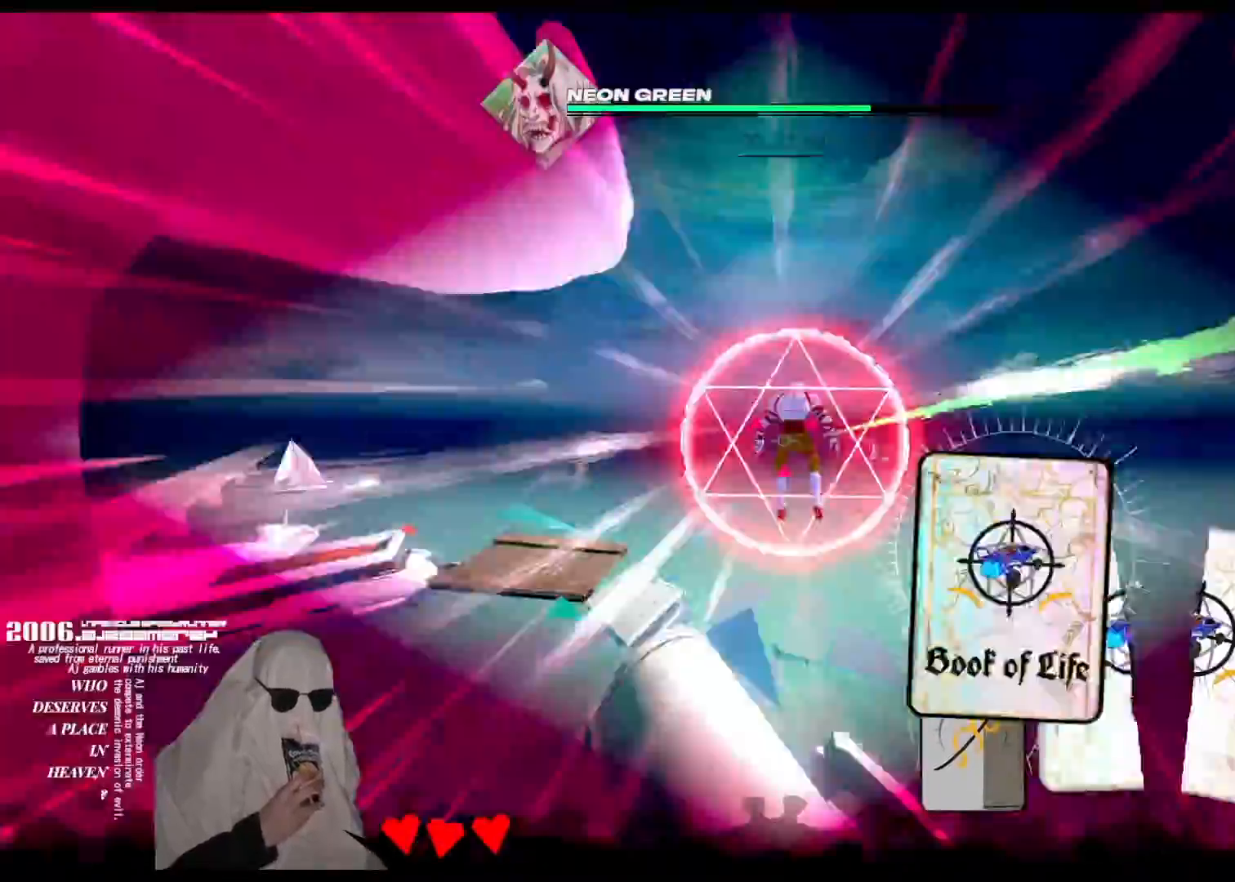
{"keys": ["cards", "up"]}
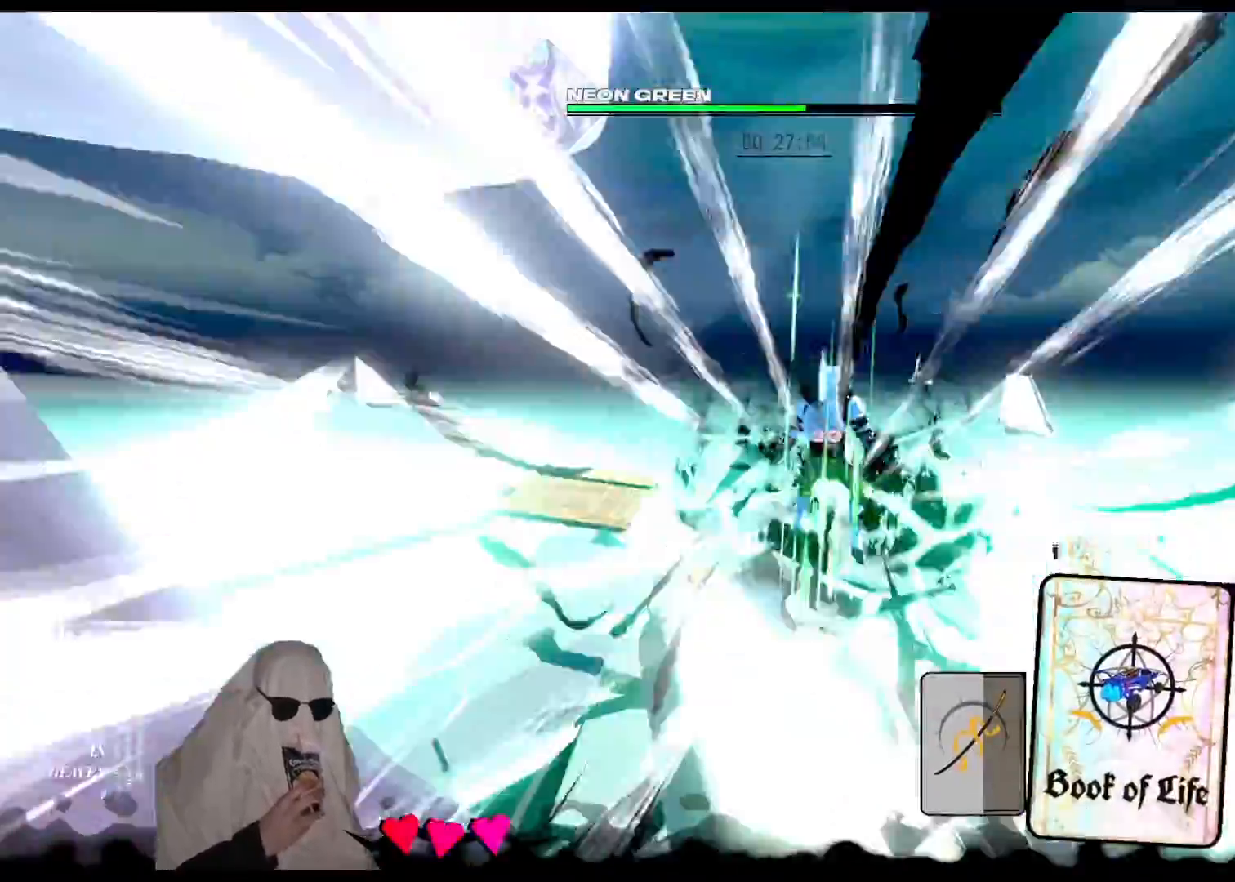
{"keys": ["cards", "up"], "events": [[200, "right", "down"], [300, "right", "up"]]}
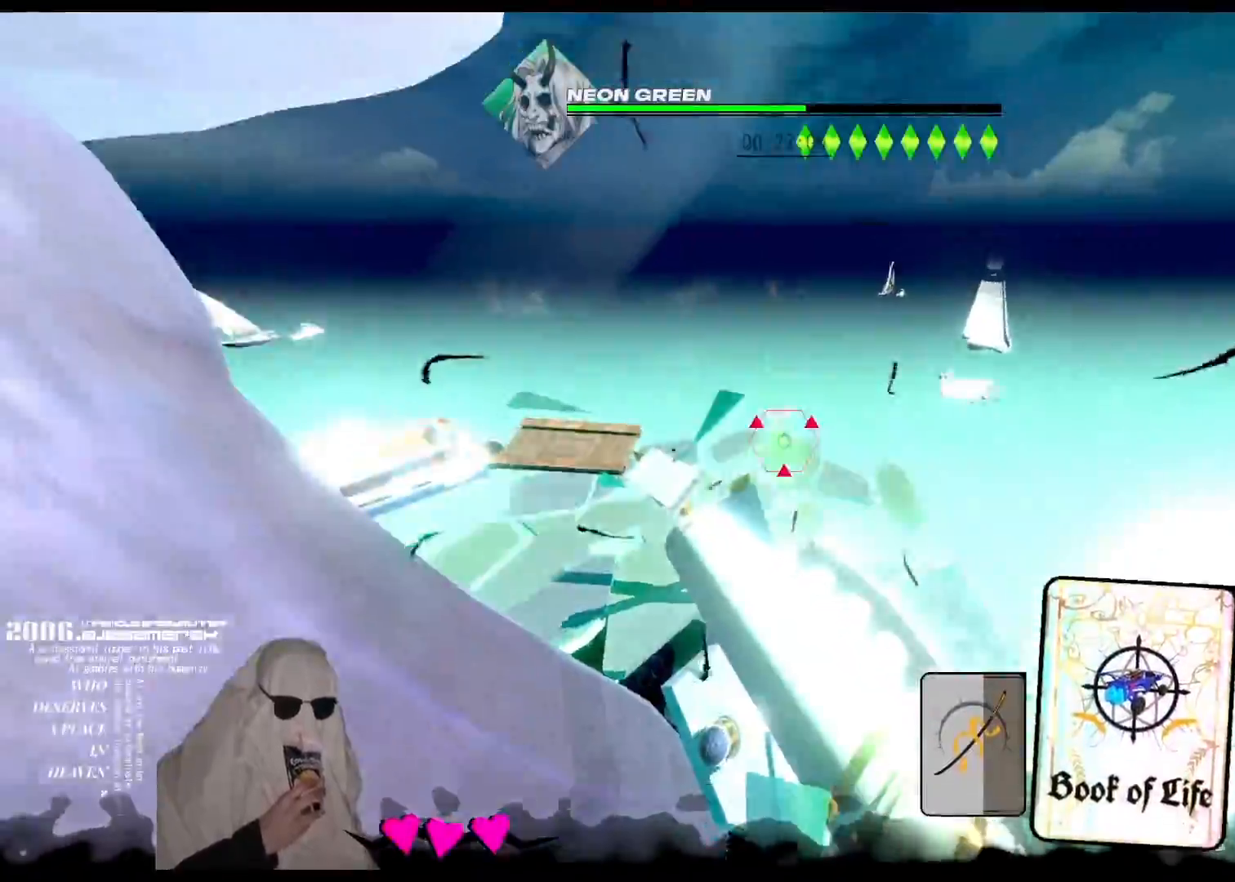
{"keys": ["aim", "up"]}
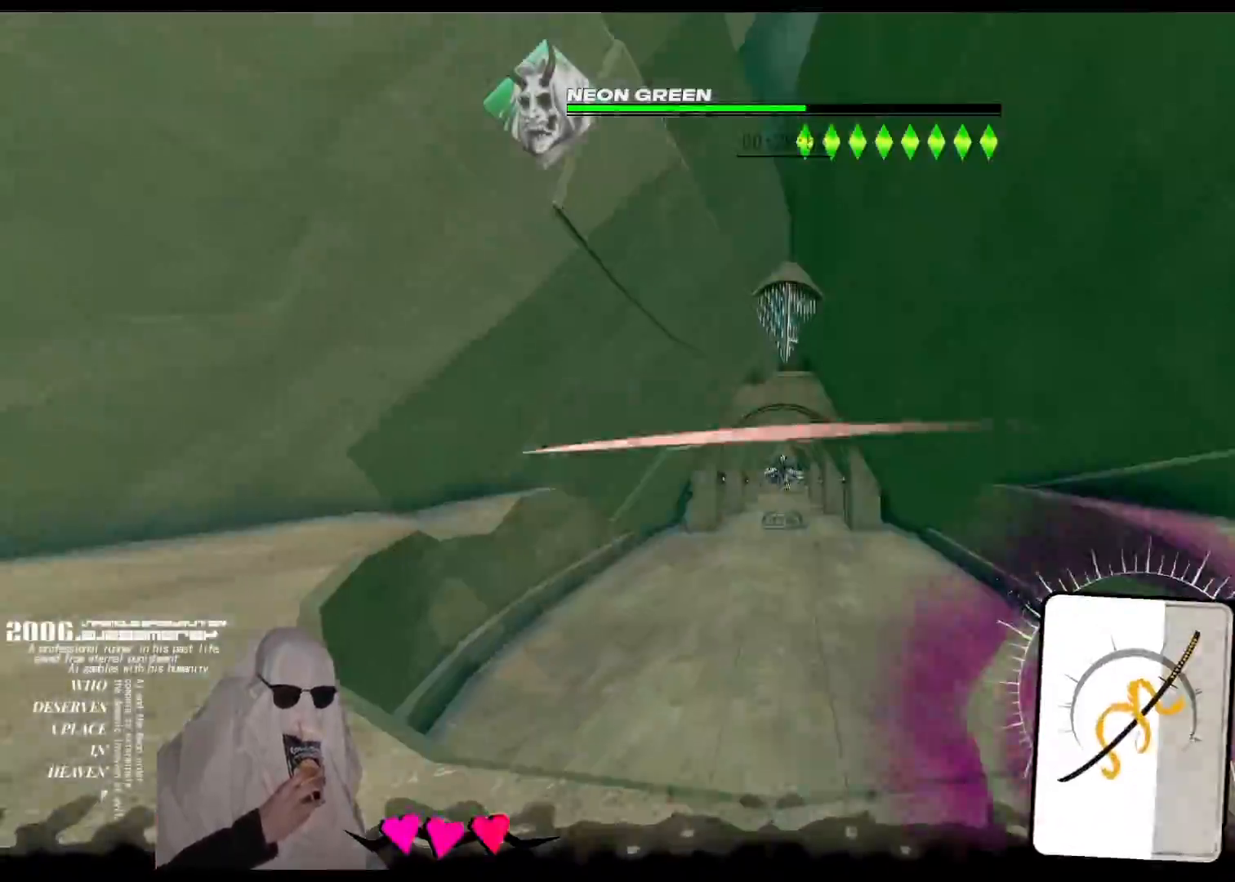
{"keys": ["aim", "space", "up"], "events": [[483, "space", "down"]]}
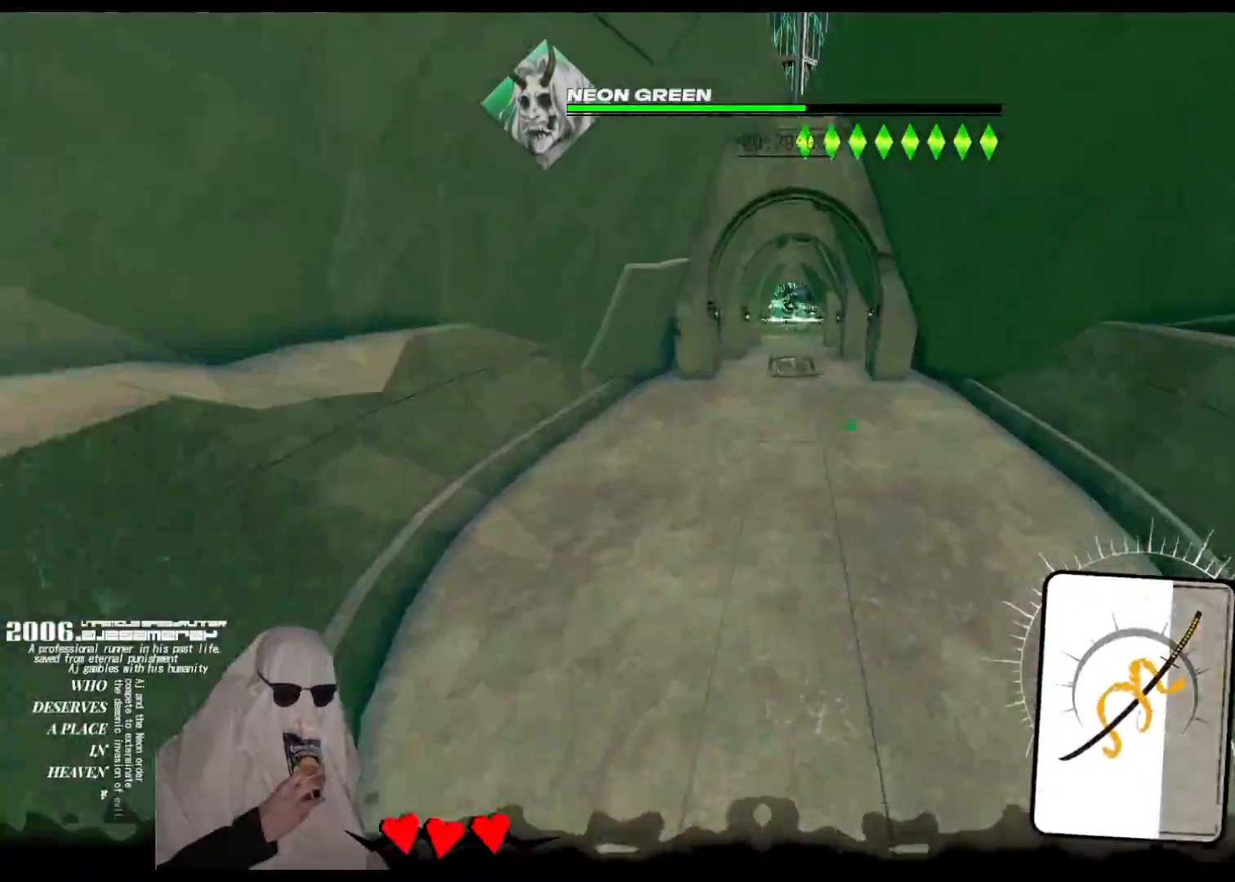
{"keys": ["aim", "space", "up"], "events": []}
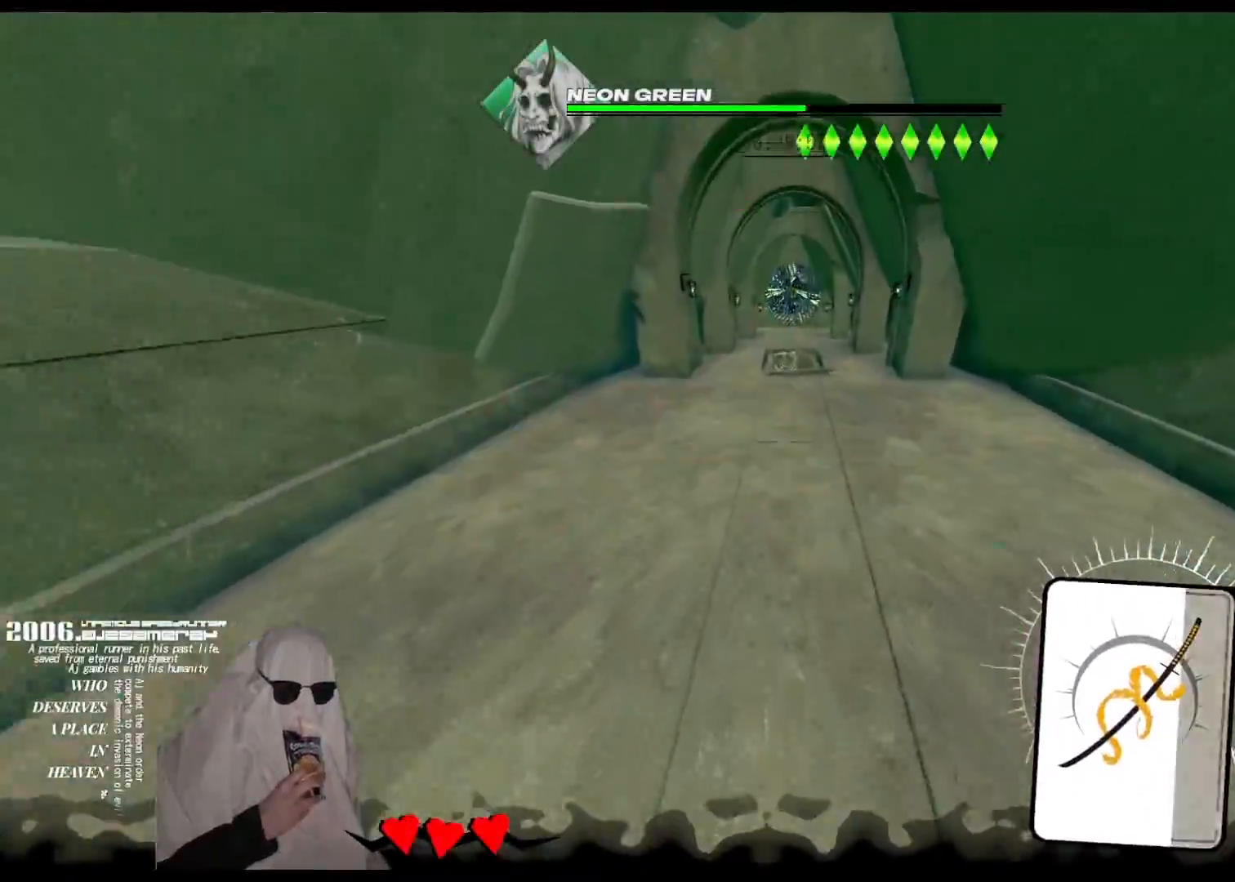
{"keys": ["space", "up"], "events": [[383, "aim", "up"]]}
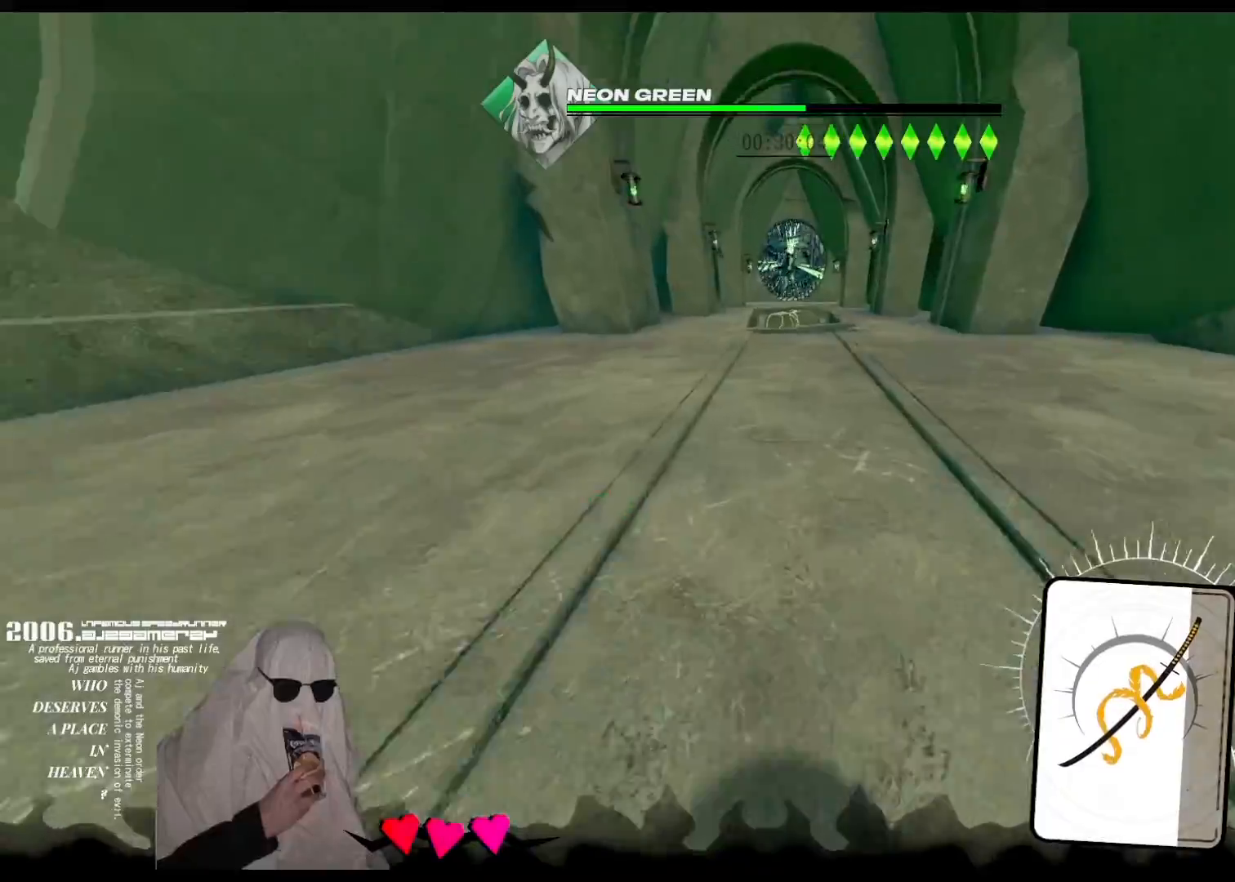
{"keys": ["up"], "events": [[317, "space", "up"]]}
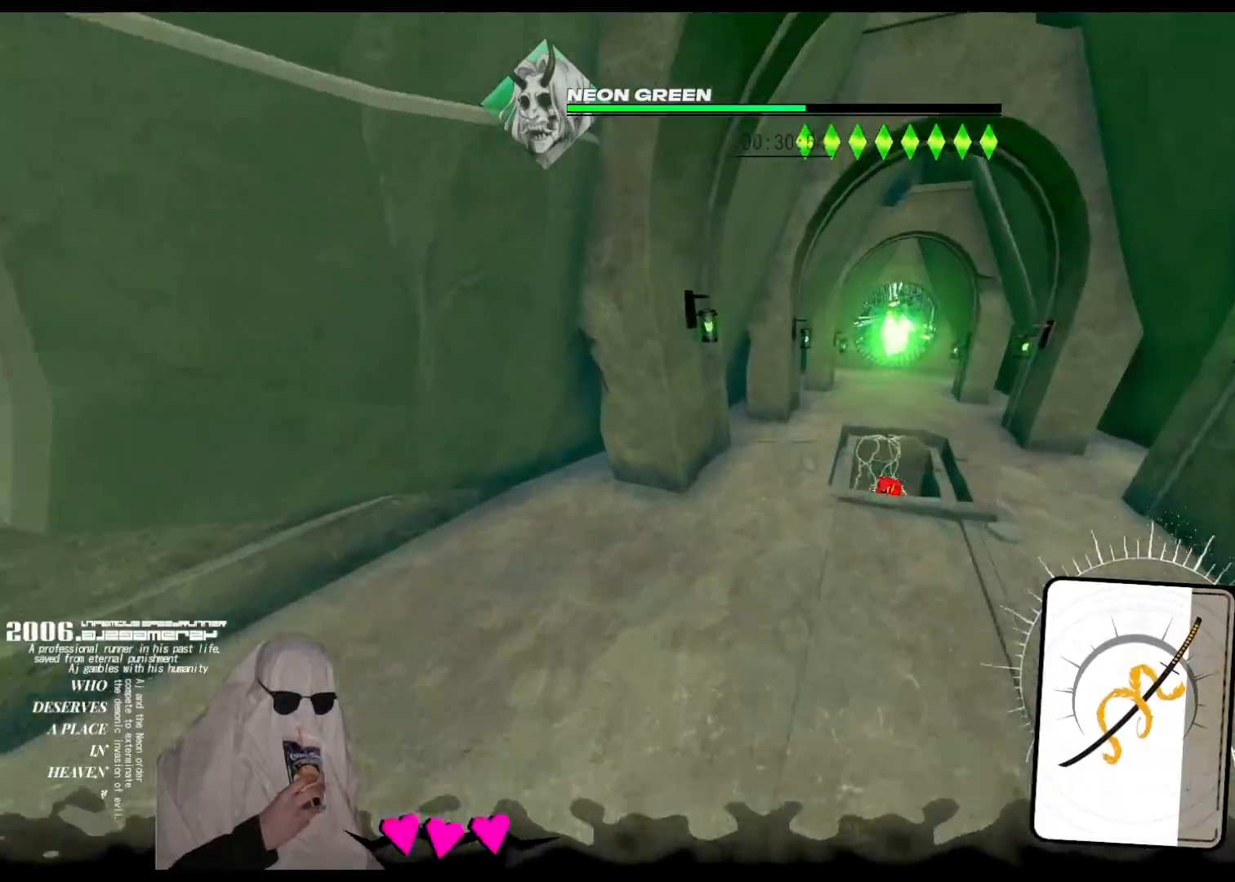
{"keys": ["up"], "events": [[350, "aim", "down"], [417, "aim", "up"]]}
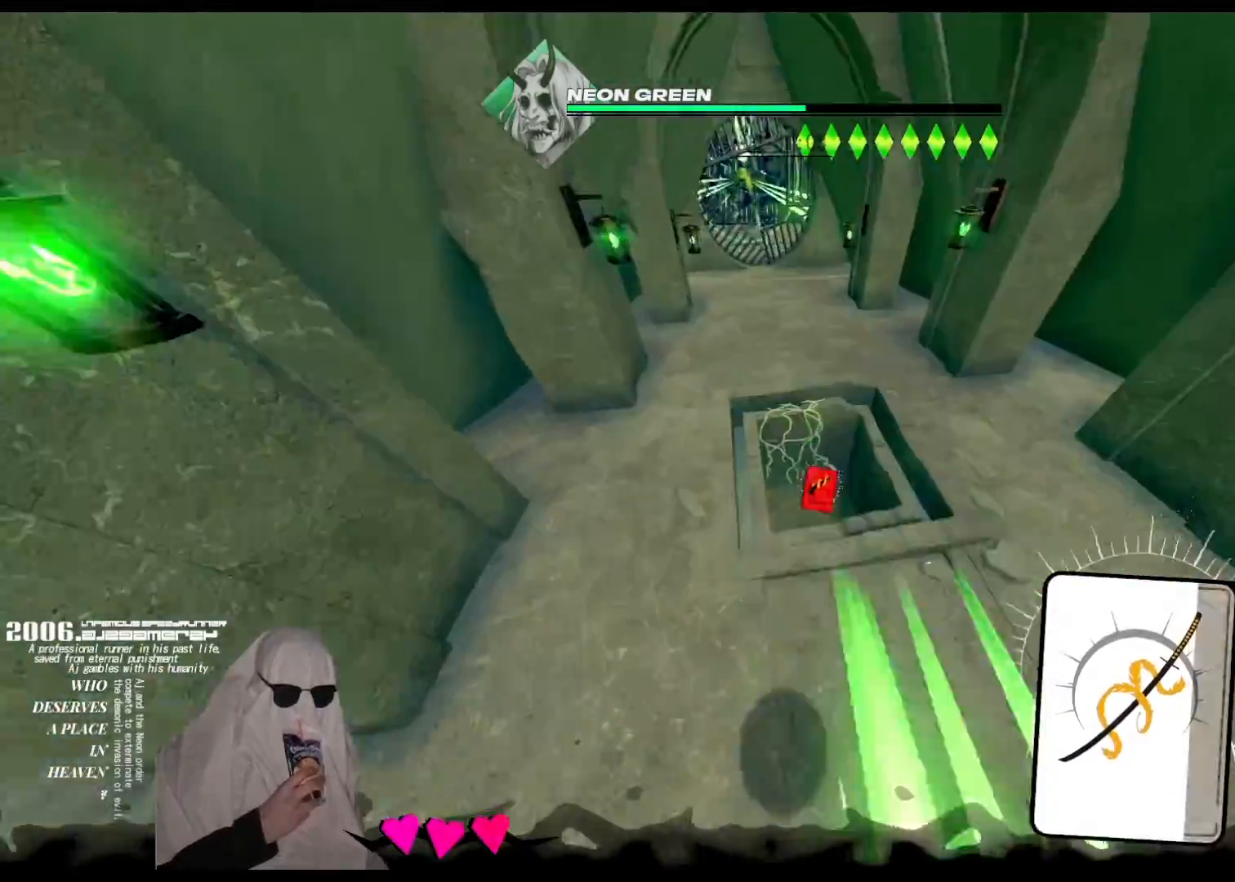
{"keys": [], "events": [[300, "right", "down"], [333, "up", "up"], [350, "right", "up"]]}
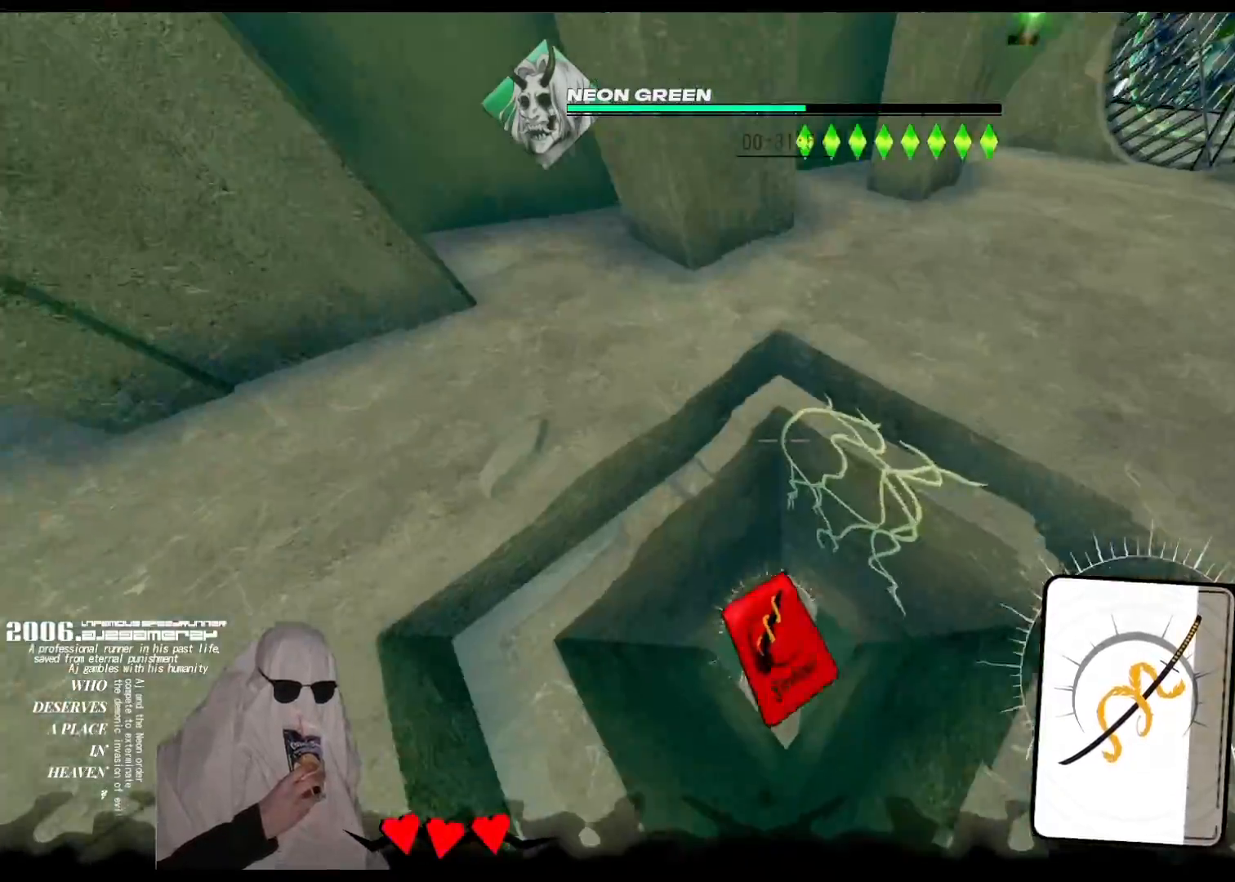
{"keys": ["right"], "events": [[117, "right", "down"]]}
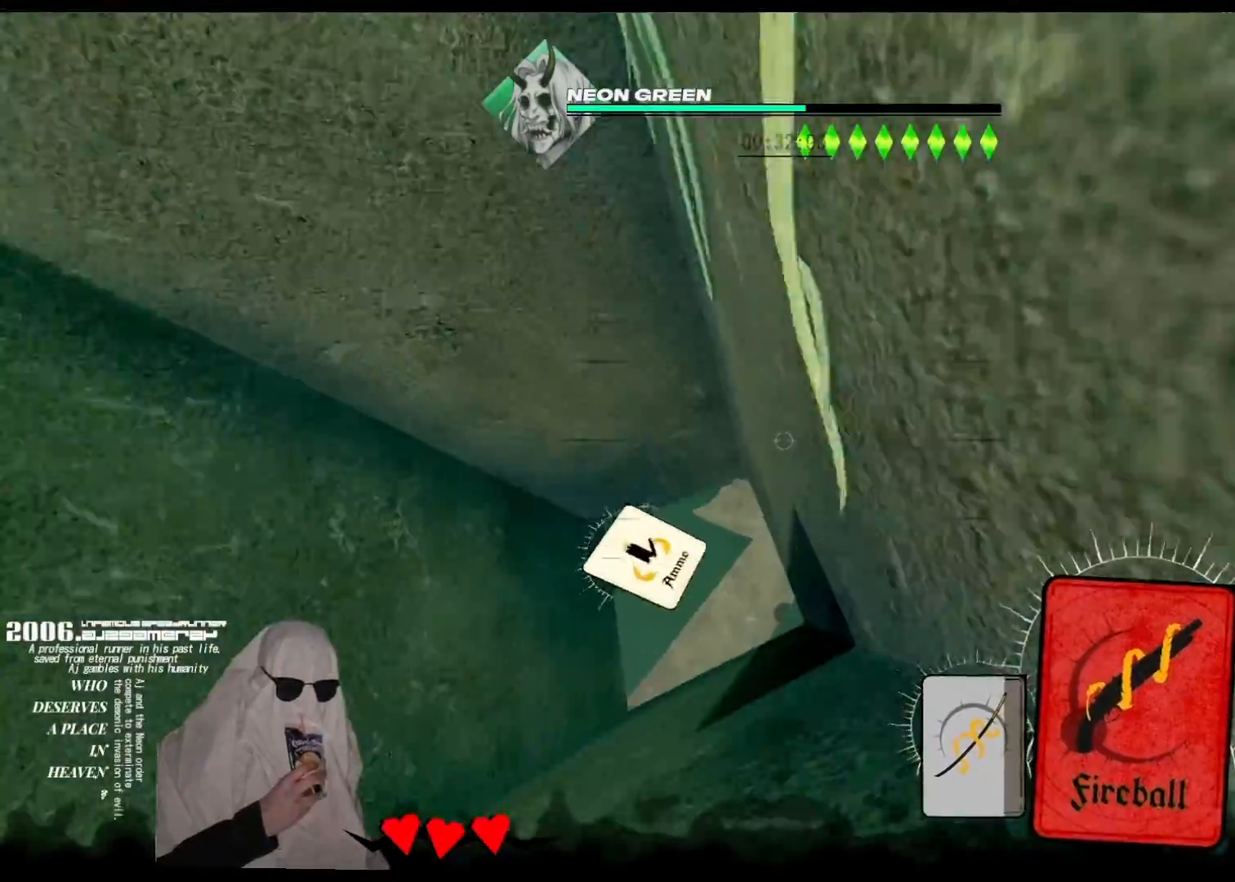
{"keys": ["right"], "events": []}
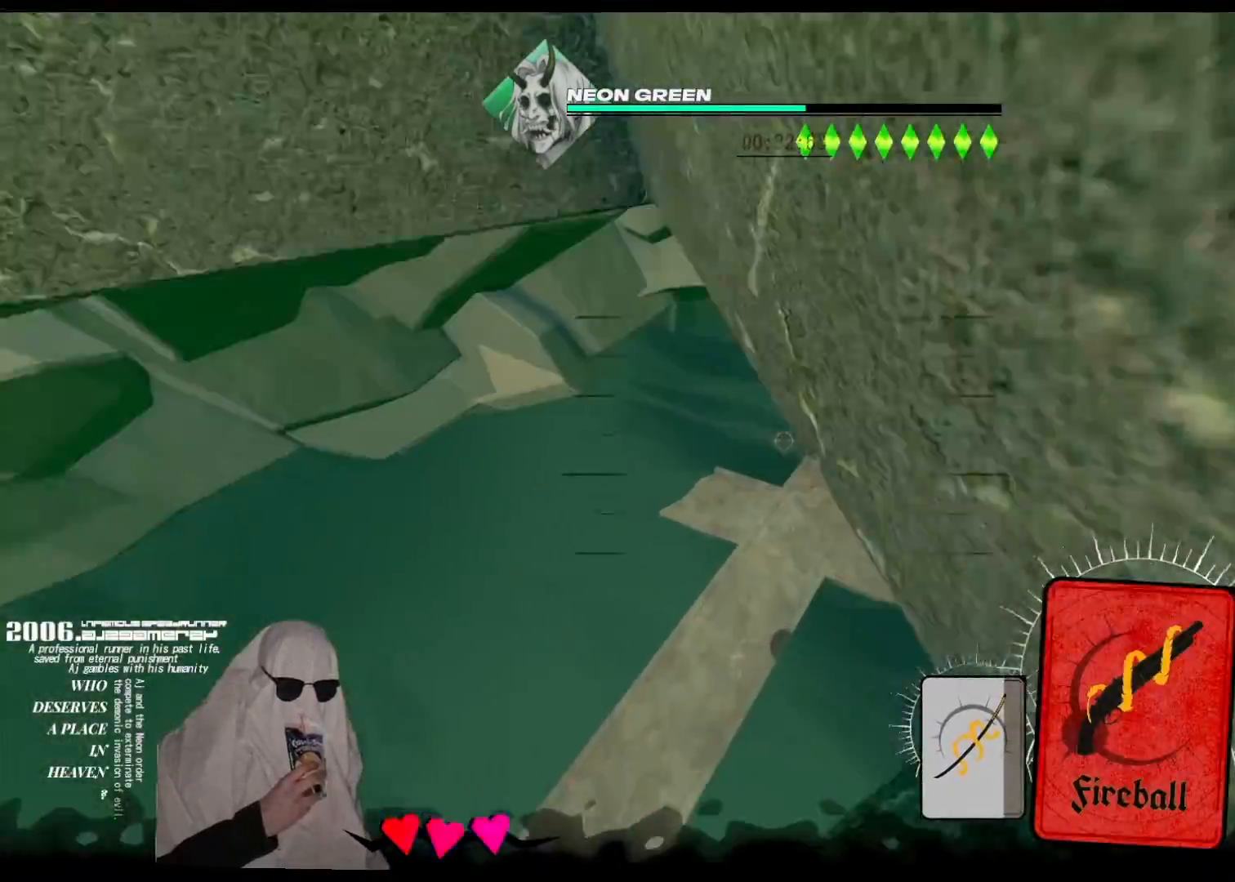
{"keys": ["right", "up"], "events": [[233, "aim", "down"], [233, "up", "down"], [317, "aim", "up"]]}
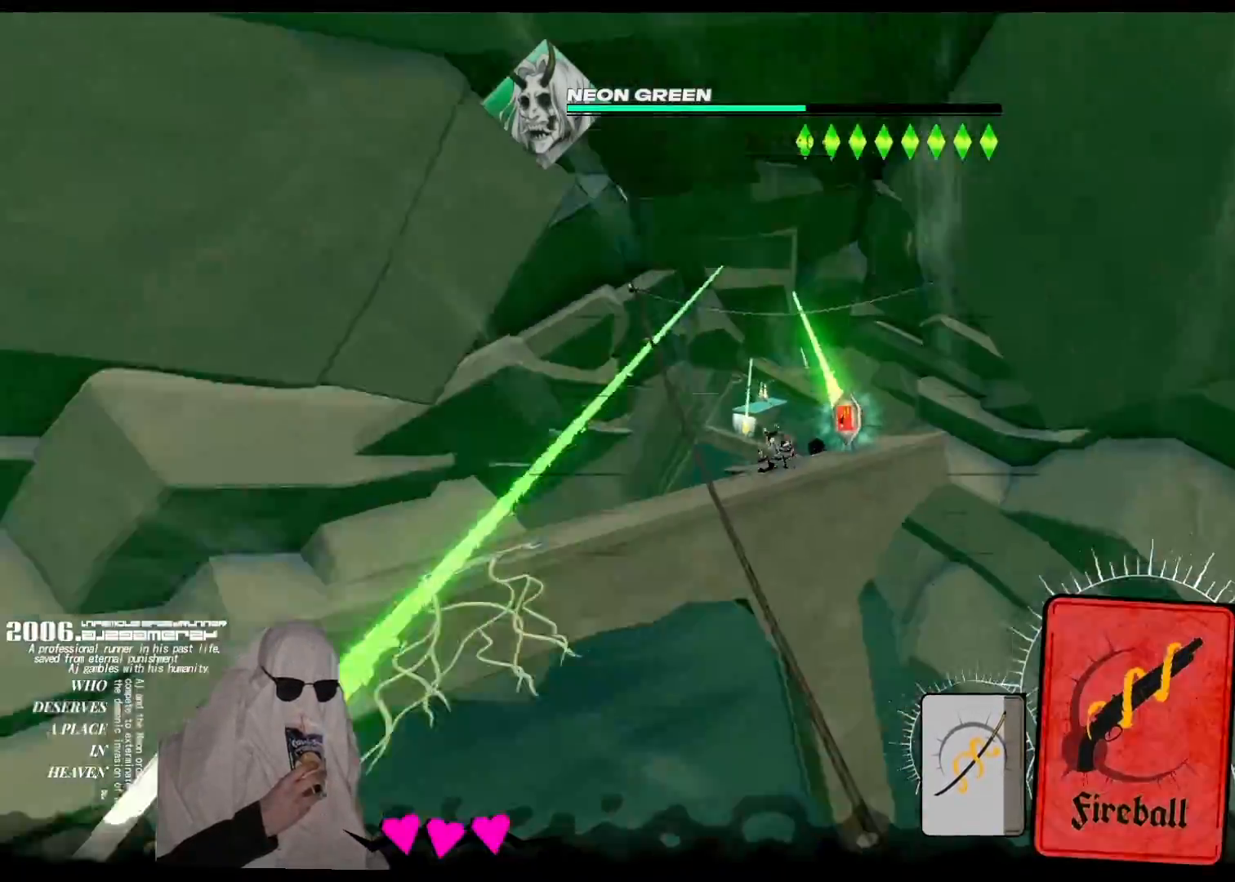
{"keys": ["up"], "events": [[33, "right", "up"], [217, "cards", "down"], [367, "cards", "up"]]}
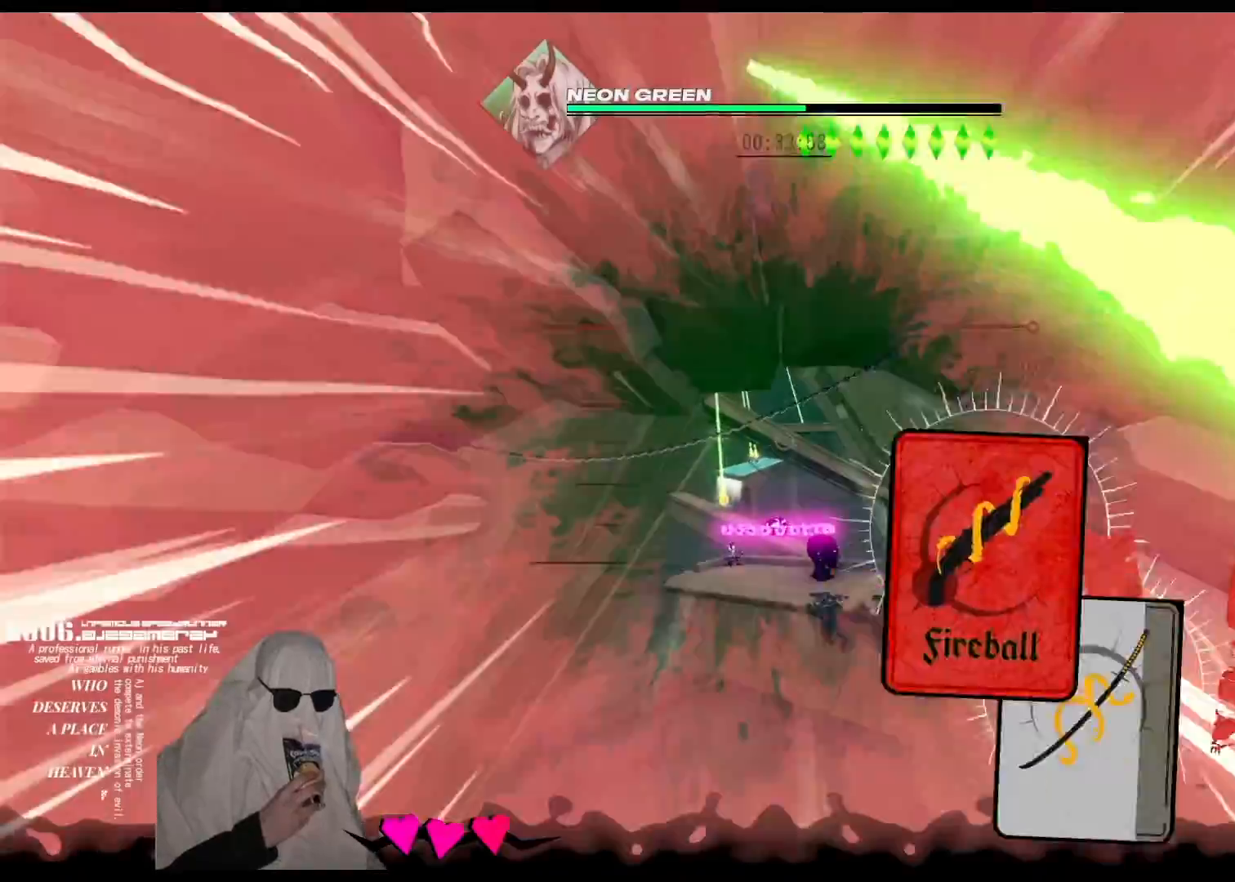
{"keys": ["aim", "up"], "events": [[433, "aim", "down"]]}
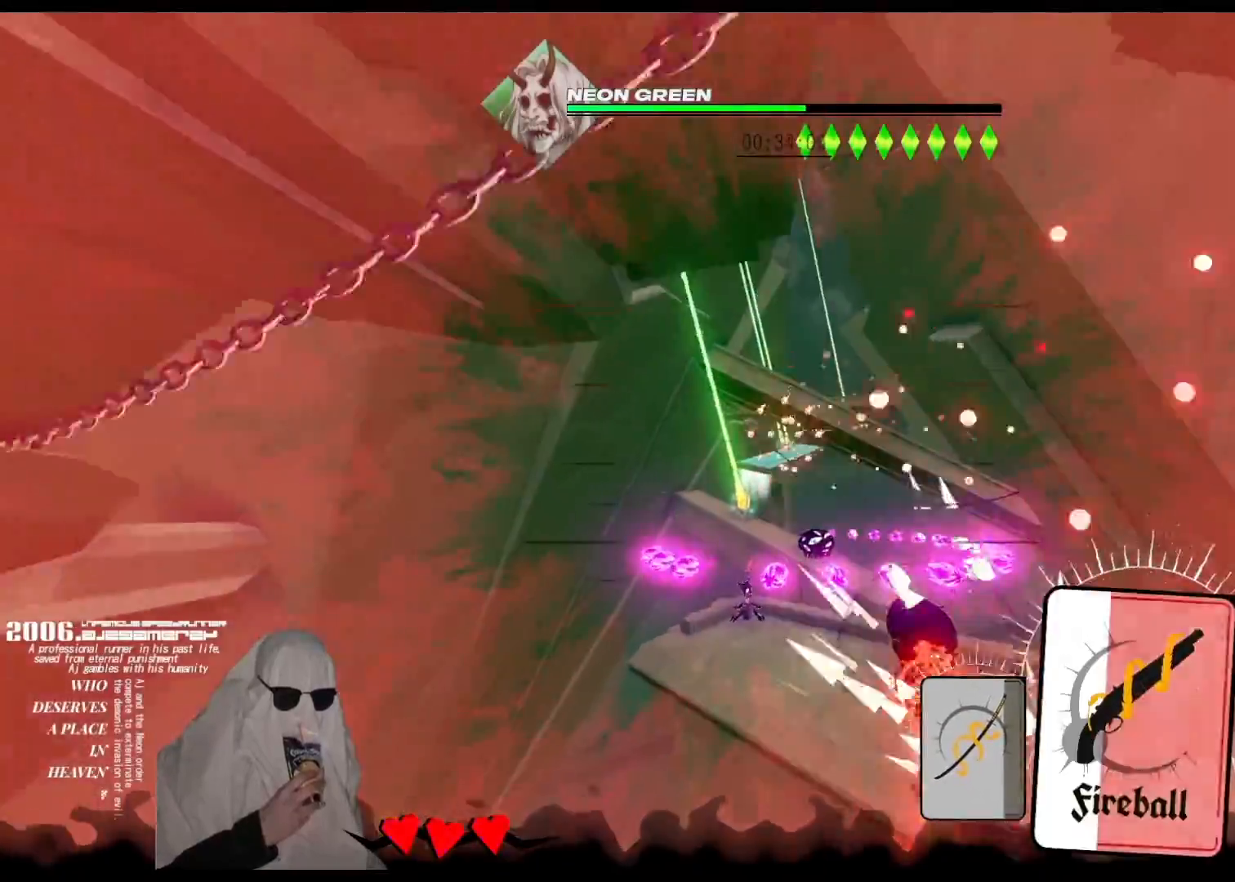
{"keys": ["up"], "events": [[17, "aim", "up"], [83, "aim", "down"], [167, "aim", "up"], [183, "aim", "down"], [283, "aim", "up"], [300, "aim", "down"], [383, "aim", "up"]]}
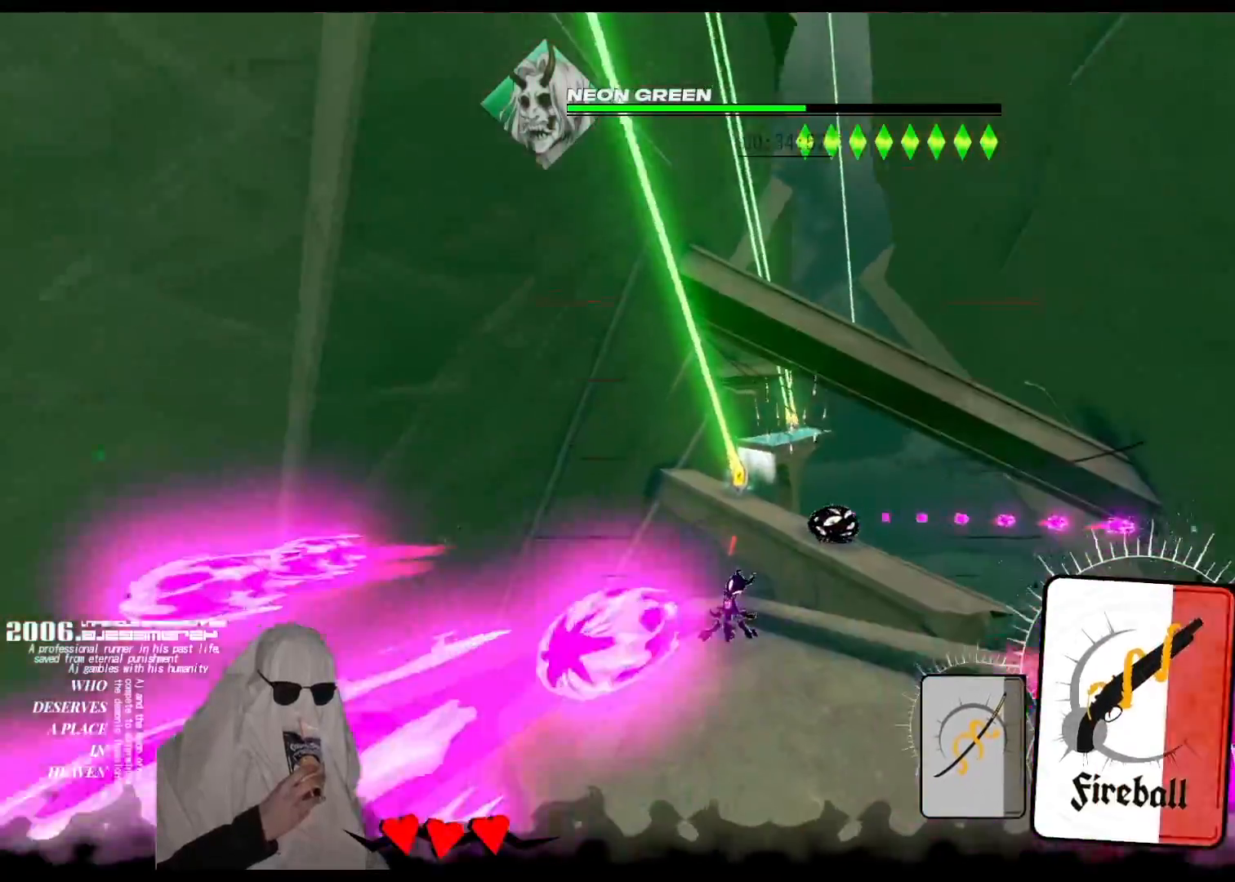
{"keys": ["space", "up"]}
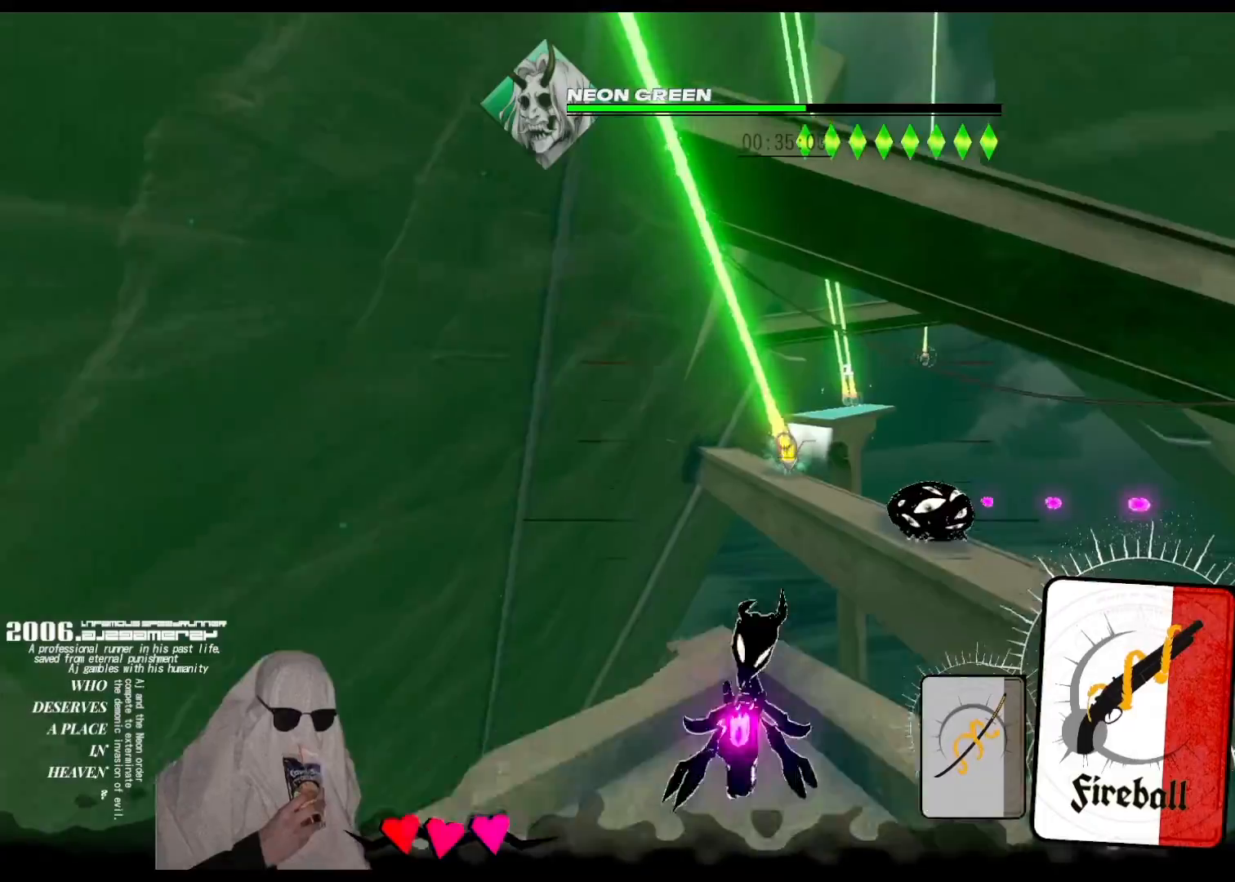
{"keys": ["up"], "events": [[233, "space", "up"]]}
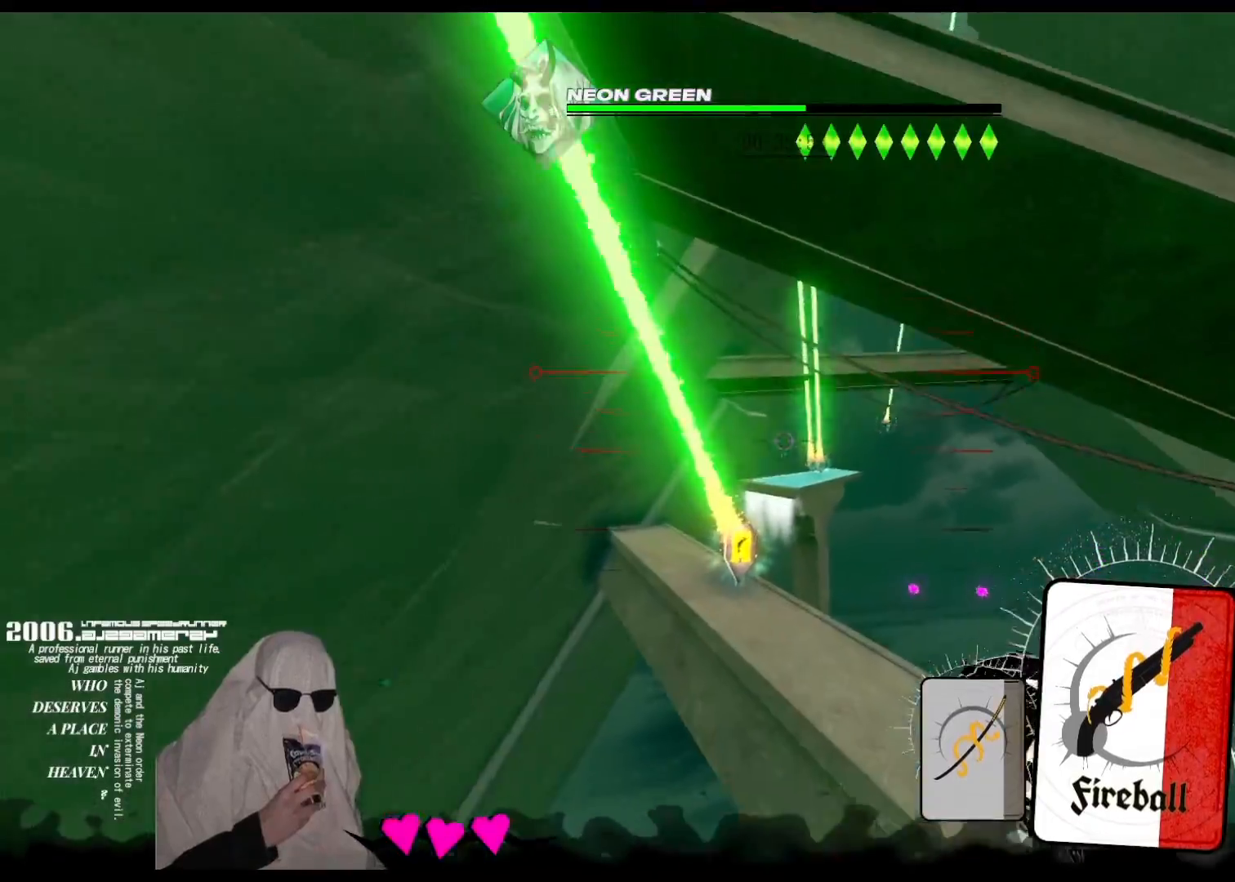
{"keys": ["left", "up"], "events": [[100, "left", "down"]]}
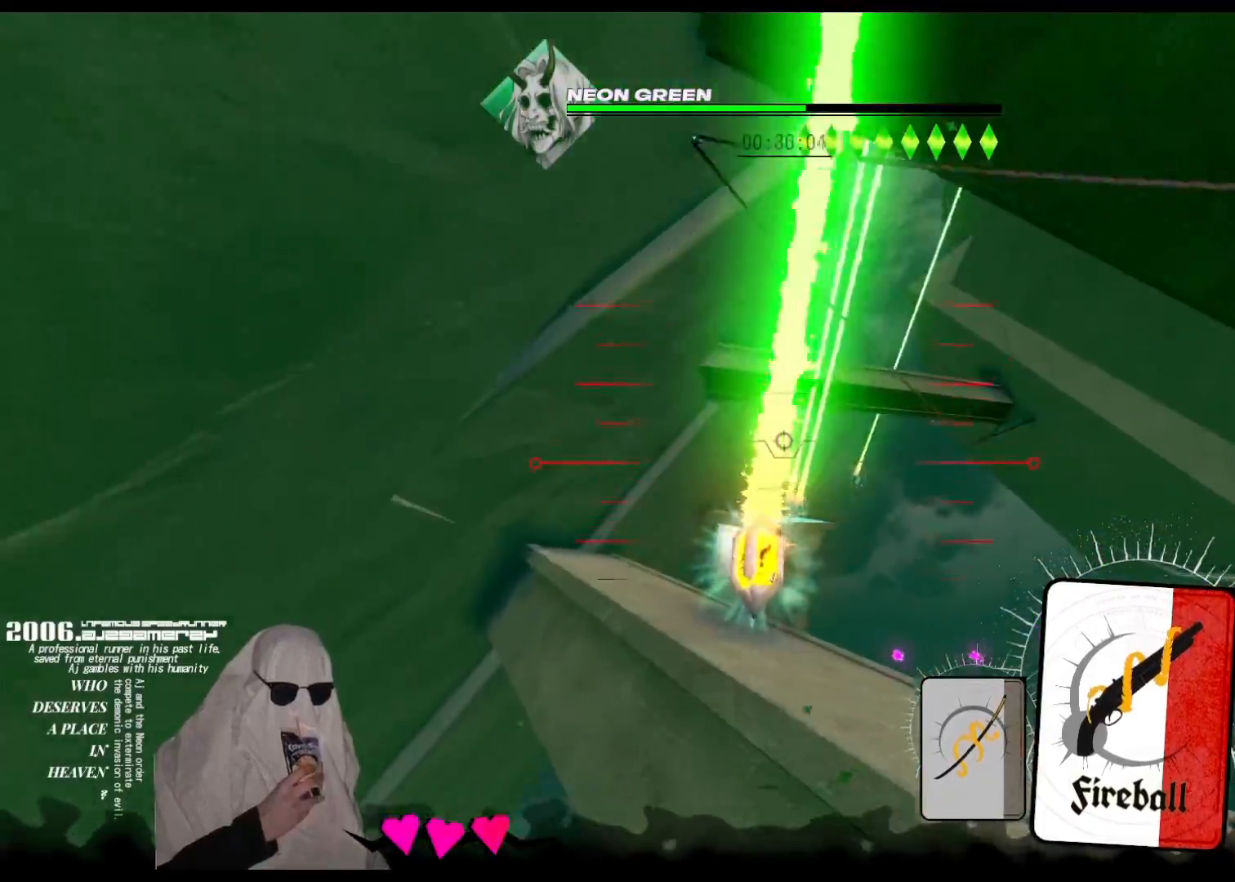
{"keys": ["up"], "events": [[17, "left", "up"], [67, "cards", "down"], [217, "cards", "up"]]}
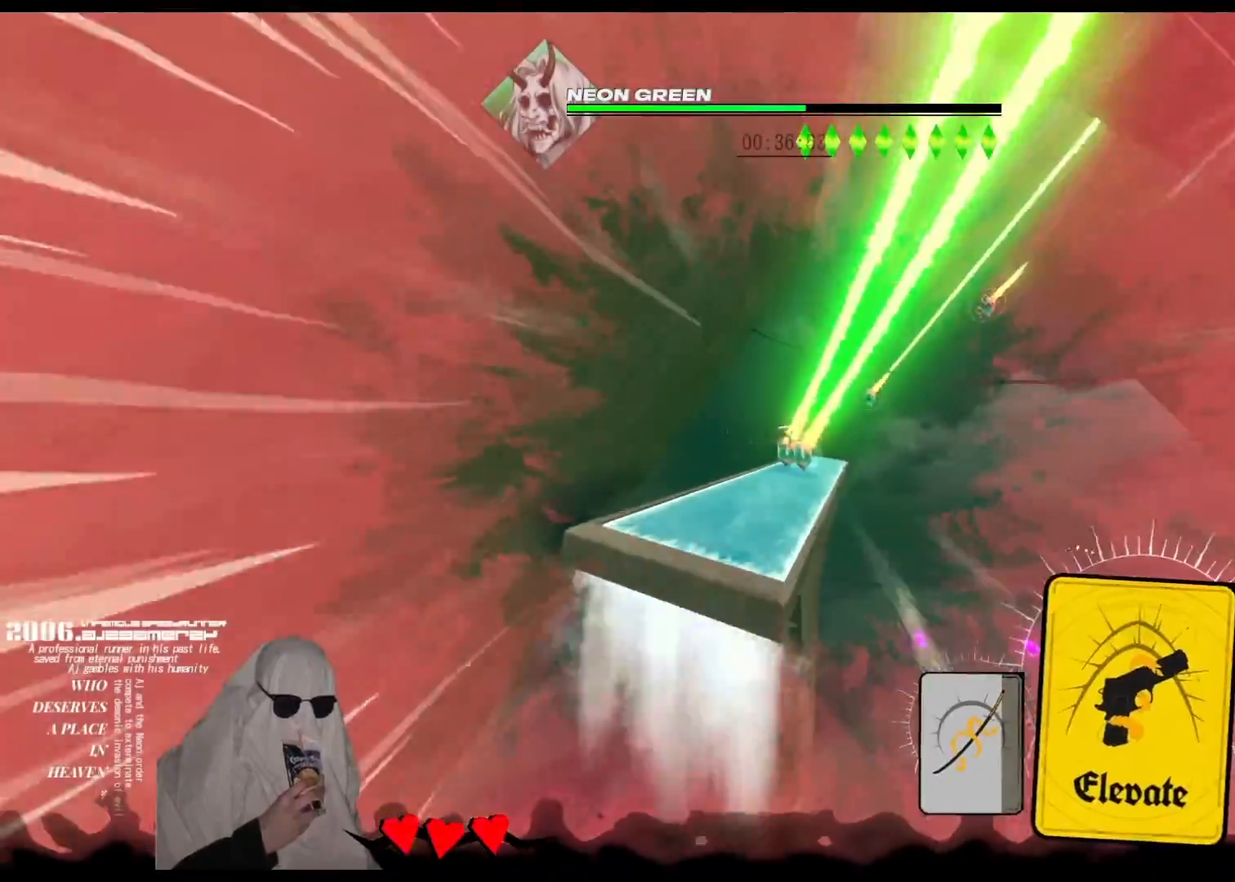
{"keys": ["aim", "up"], "events": [[117, "aim", "down"], [183, "aim", "up"], [233, "aim", "down"], [300, "aim", "up"], [350, "aim", "down"], [433, "aim", "up"], [467, "aim", "down"]]}